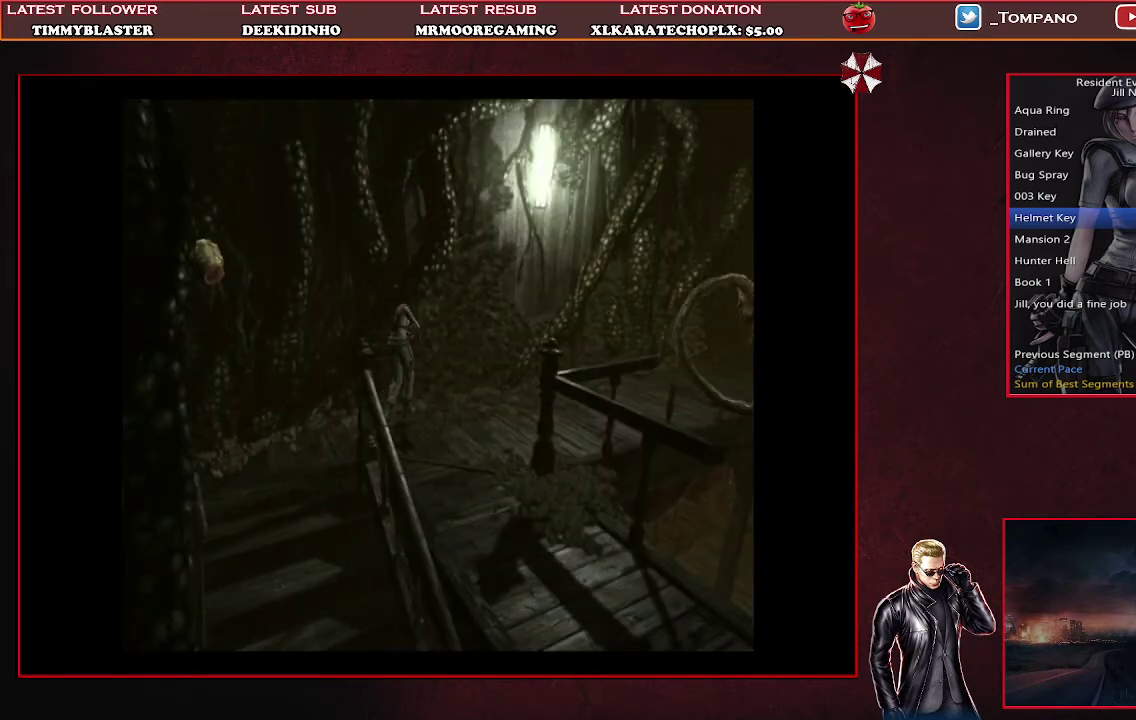
Gameplay with a controller (PlayStation layout); each line is a JSON object with the inputs held at the frame after it. "events" lists button and stick changes between this image and that frame as [ms after this image, input, new state], when the widget could be followed in between. Not read: L2 R2 R3 right_stick.
{"buttons": [], "left_stick": "center", "events": [[333, "DPAD_UP", "up"]]}
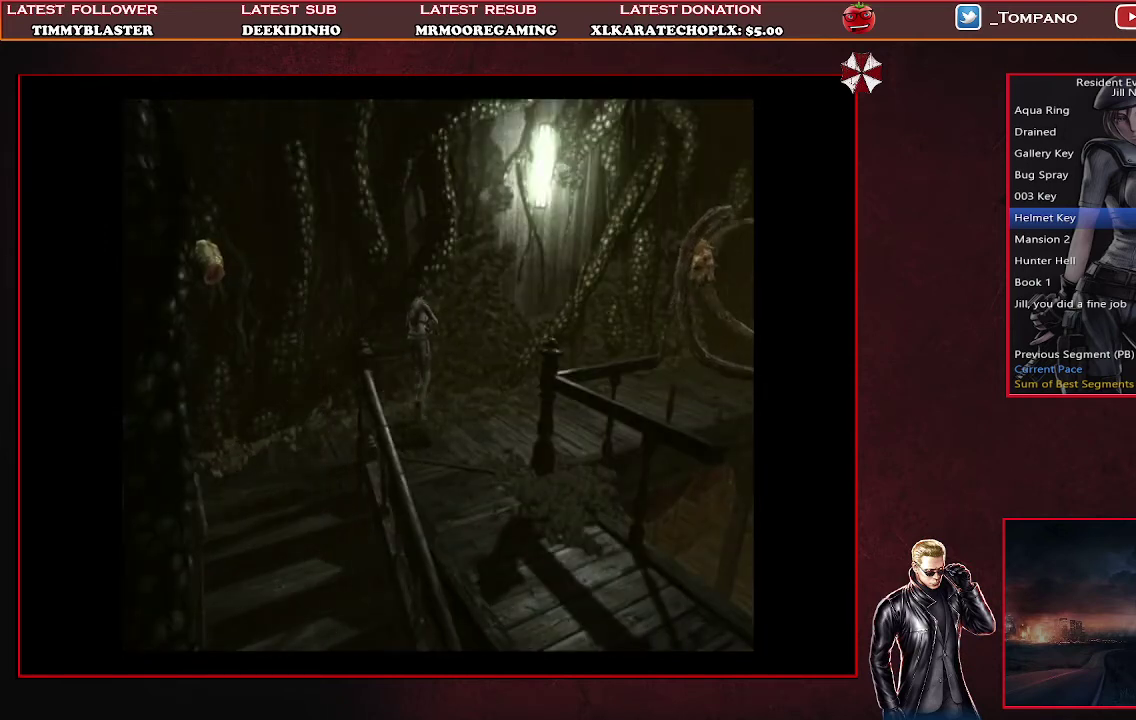
{"buttons": [], "left_stick": "center", "events": []}
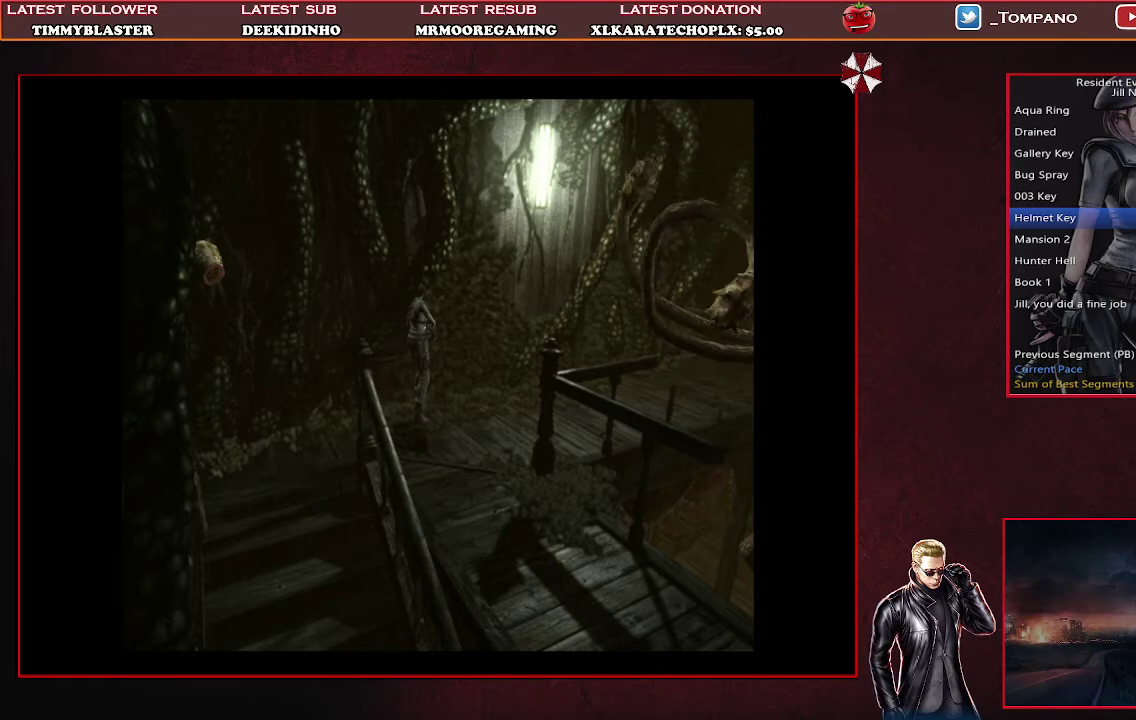
{"buttons": [], "left_stick": "center", "events": []}
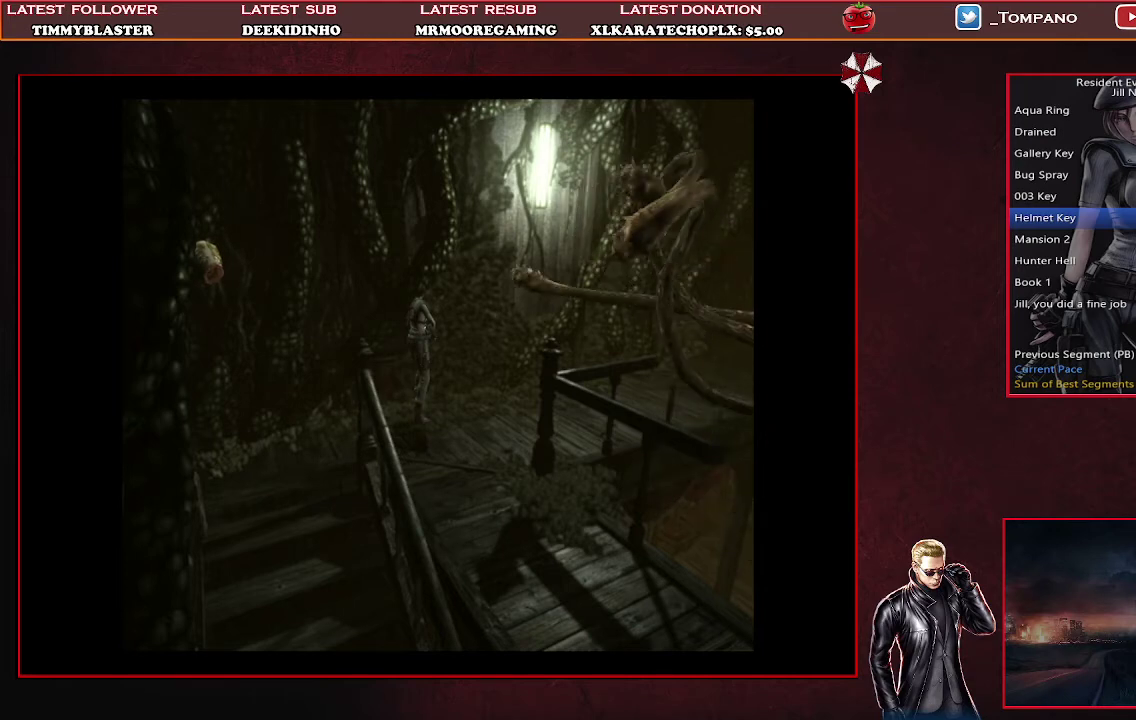
{"buttons": [], "left_stick": "center", "events": []}
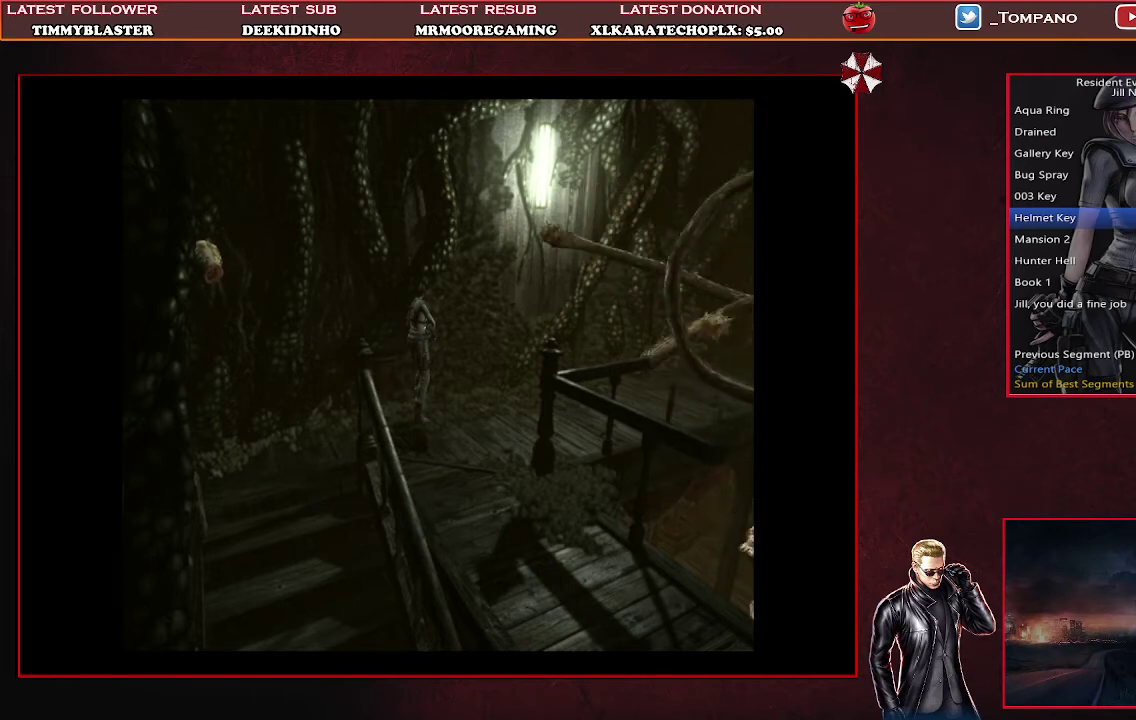
{"buttons": ["R1"], "left_stick": "center", "events": [[133, "R1", "down"]]}
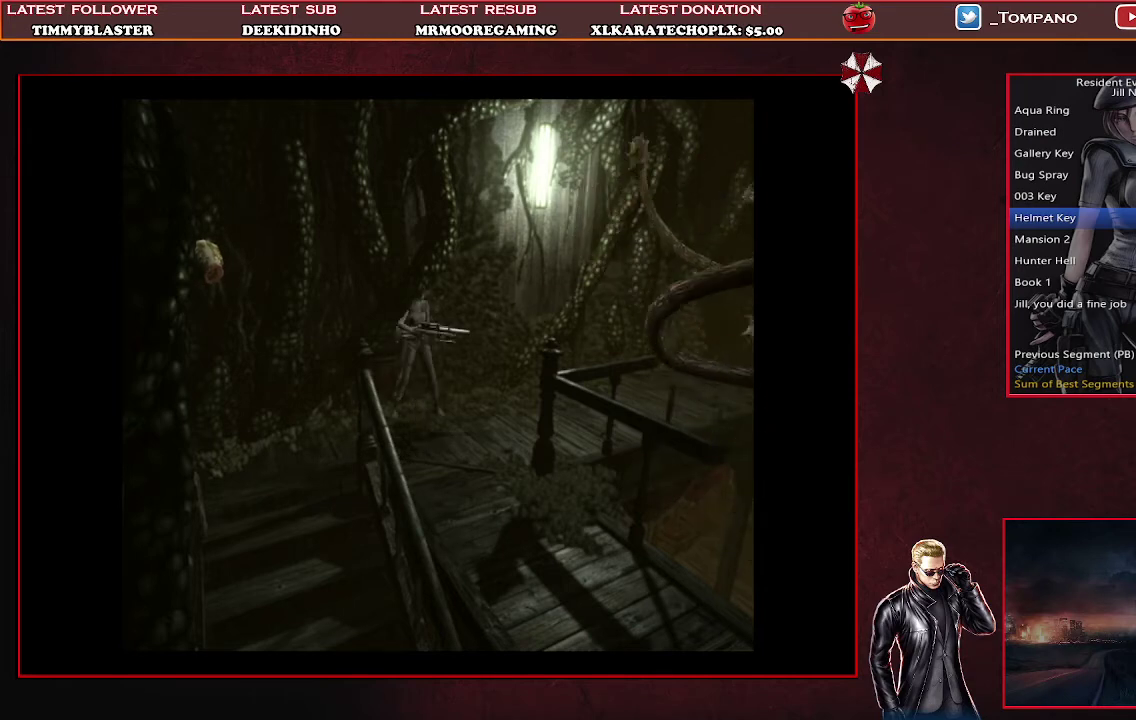
{"buttons": ["R1"], "left_stick": "center", "events": [[167, "CROSS", "down"], [433, "CROSS", "up"]]}
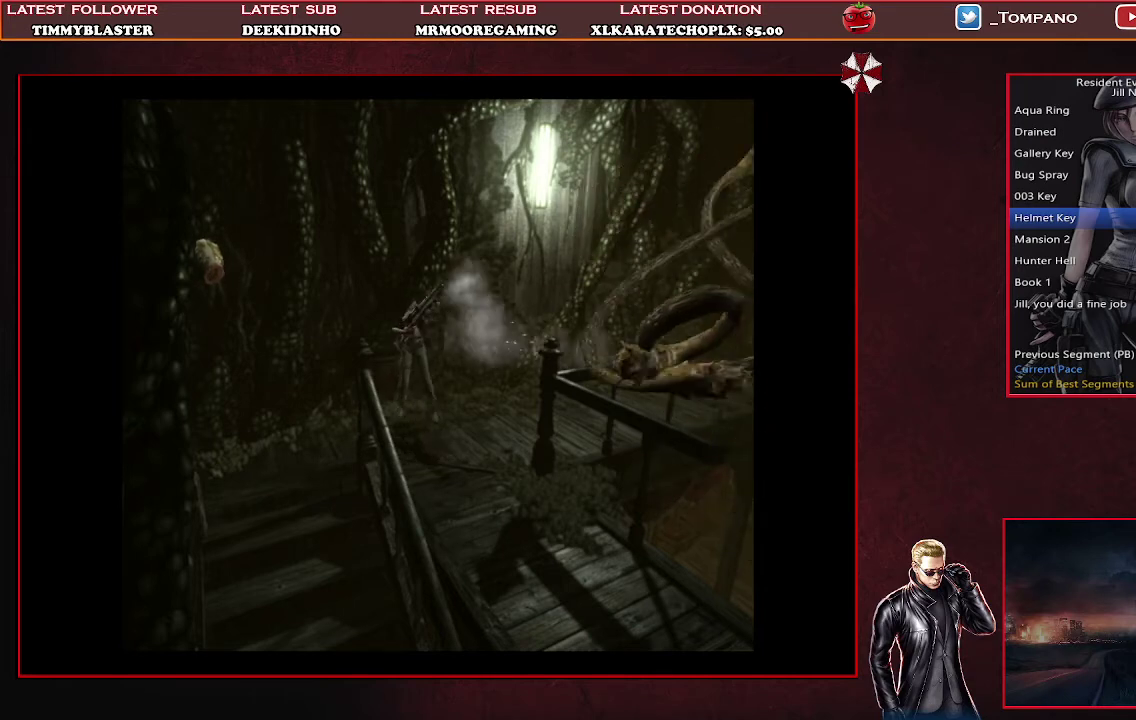
{"buttons": ["R1"], "left_stick": "center", "events": []}
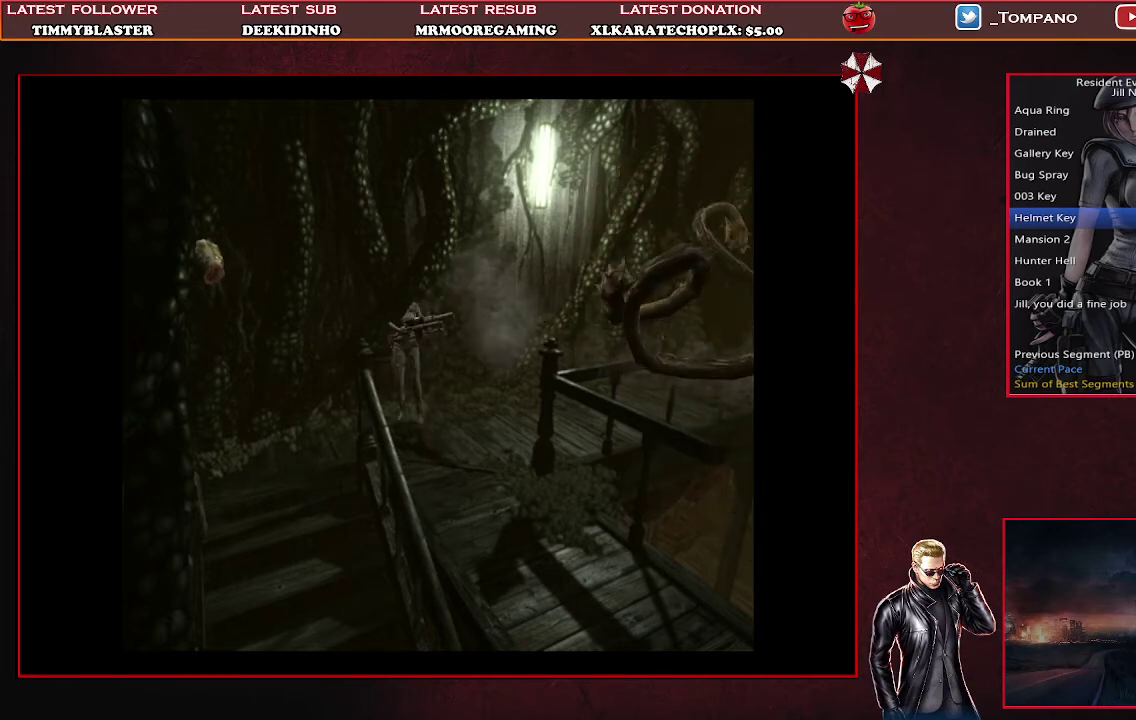
{"buttons": [], "left_stick": "center", "events": [[333, "R1", "up"]]}
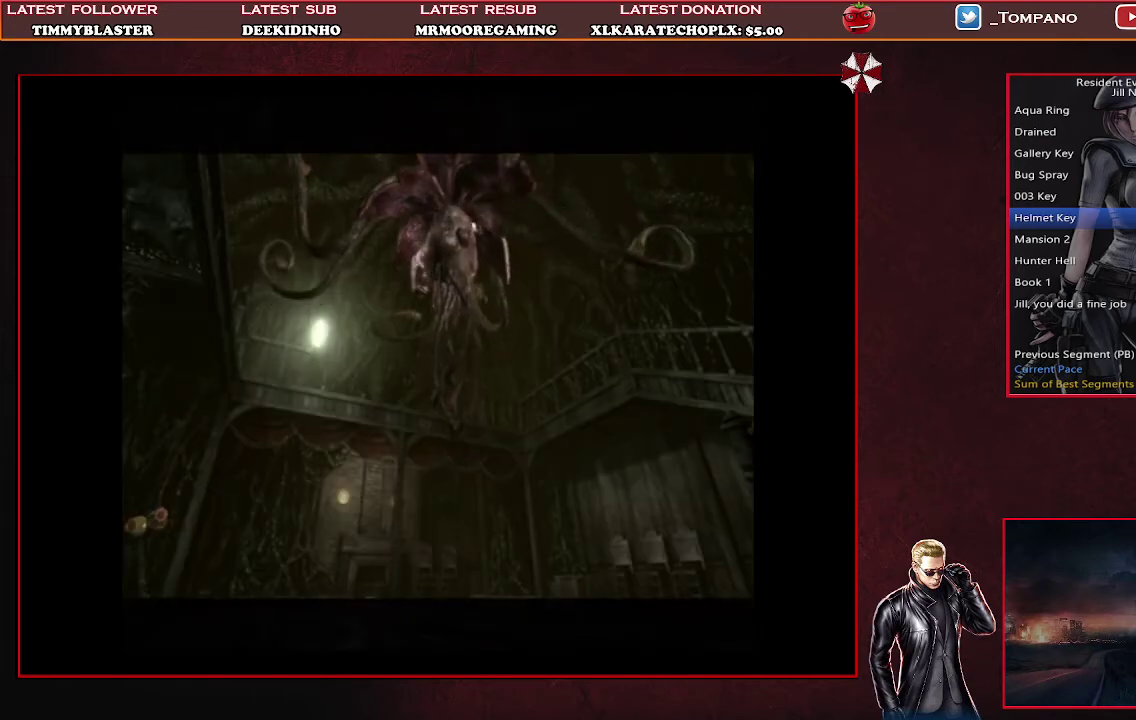
{"buttons": [], "left_stick": "center", "events": []}
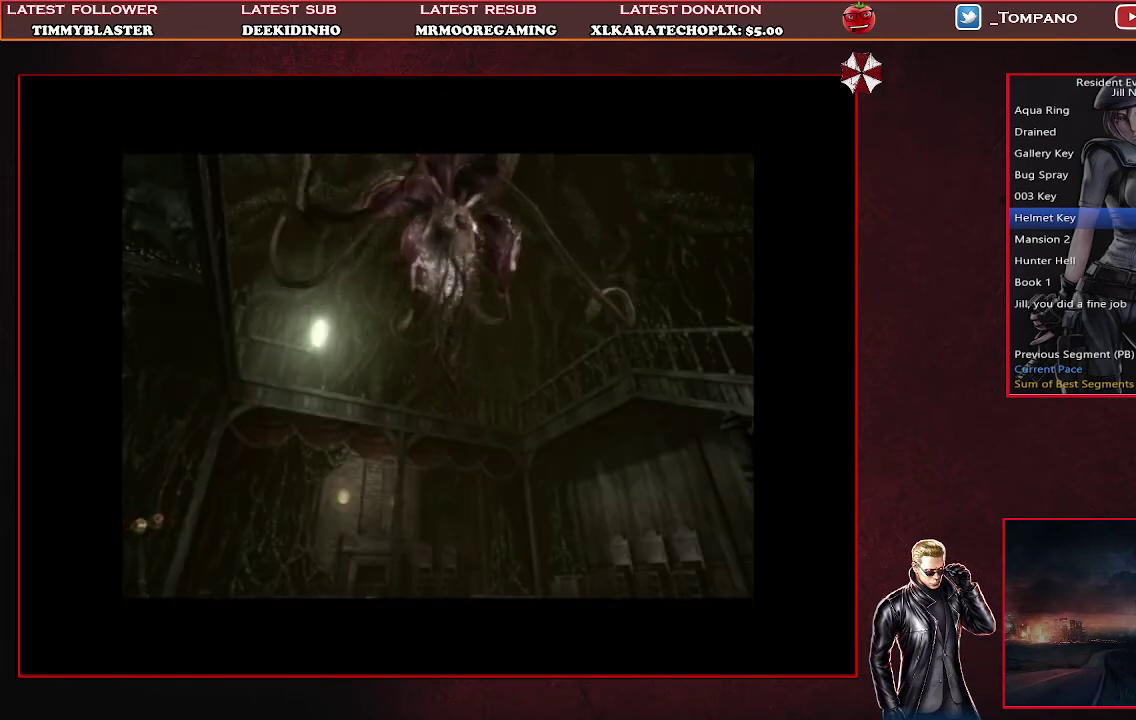
{"buttons": ["SQUARE", "DPAD_RIGHT"], "left_stick": "center", "events": [[367, "SQUARE", "down"], [400, "DPAD_RIGHT", "down"]]}
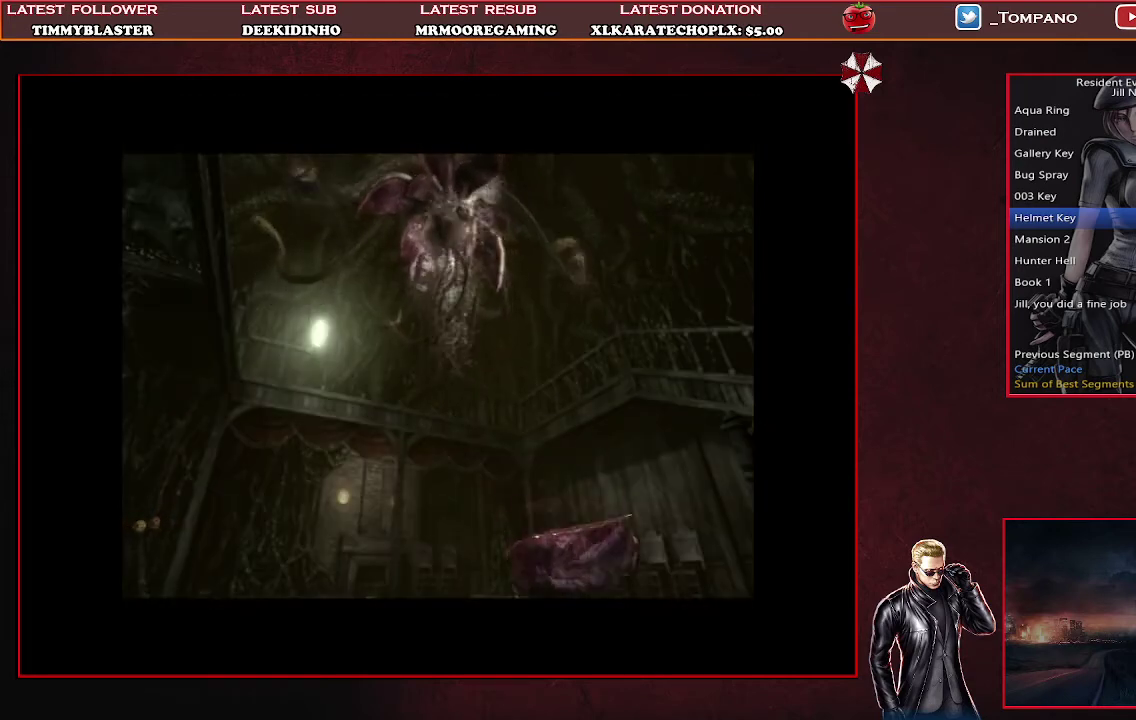
{"buttons": ["SQUARE", "DPAD_RIGHT"], "left_stick": "center", "events": []}
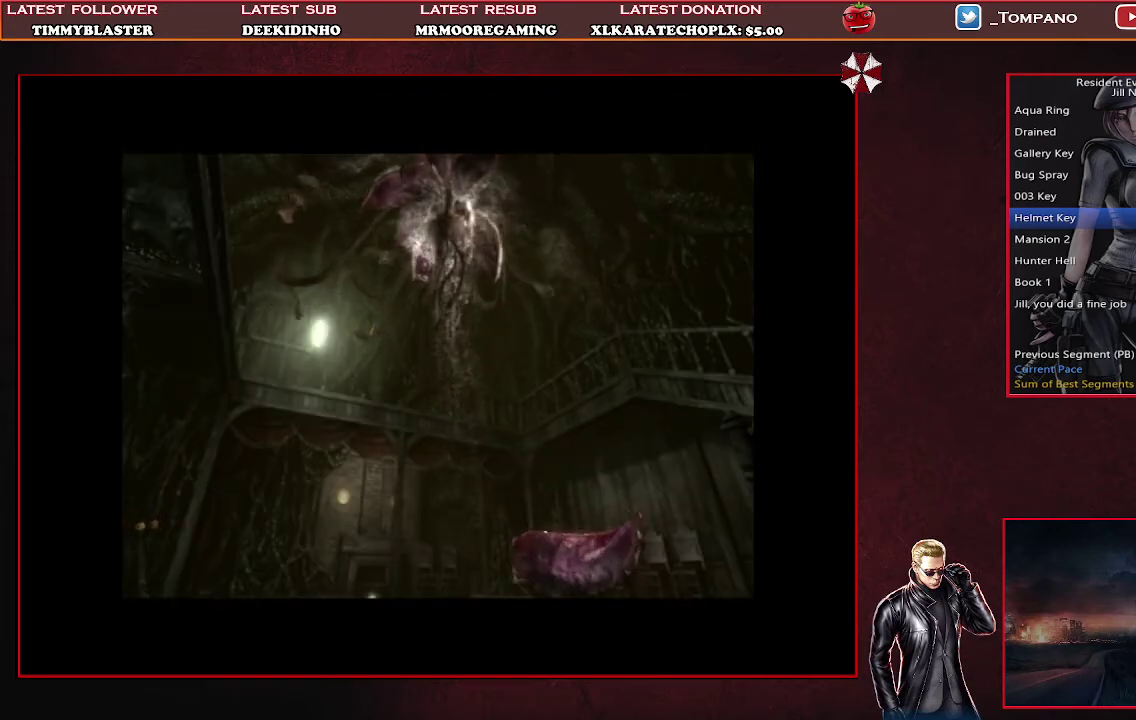
{"buttons": ["SQUARE", "DPAD_RIGHT"], "left_stick": "center", "events": []}
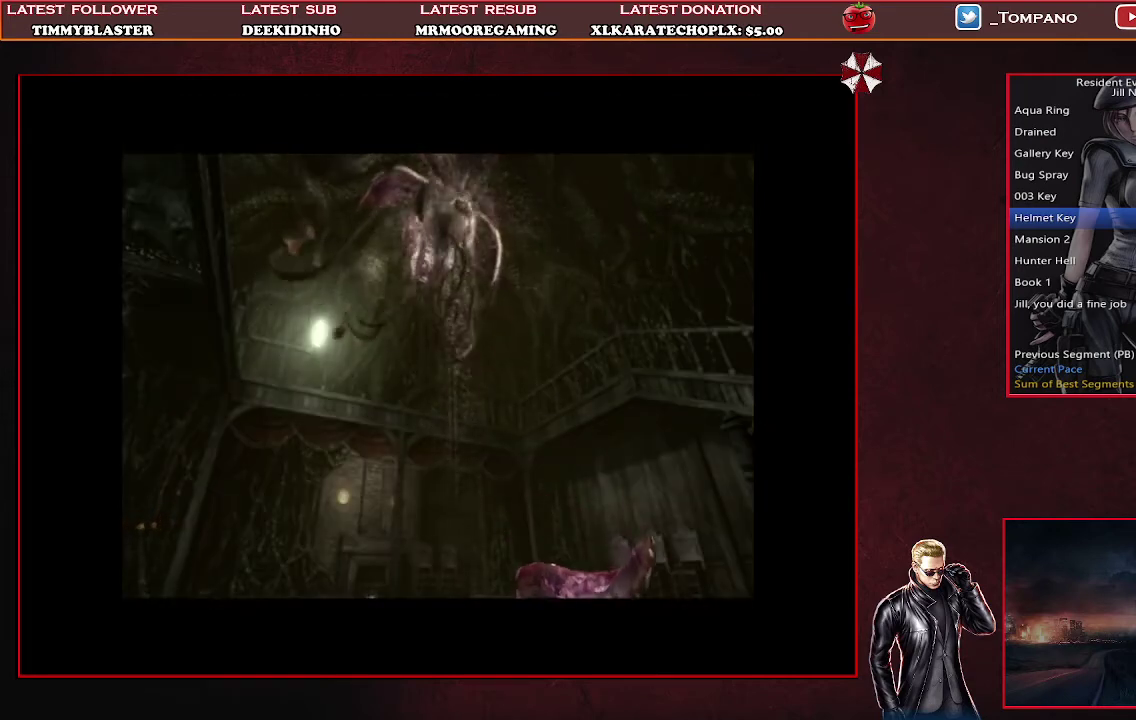
{"buttons": ["SQUARE", "DPAD_RIGHT"], "left_stick": "center", "events": []}
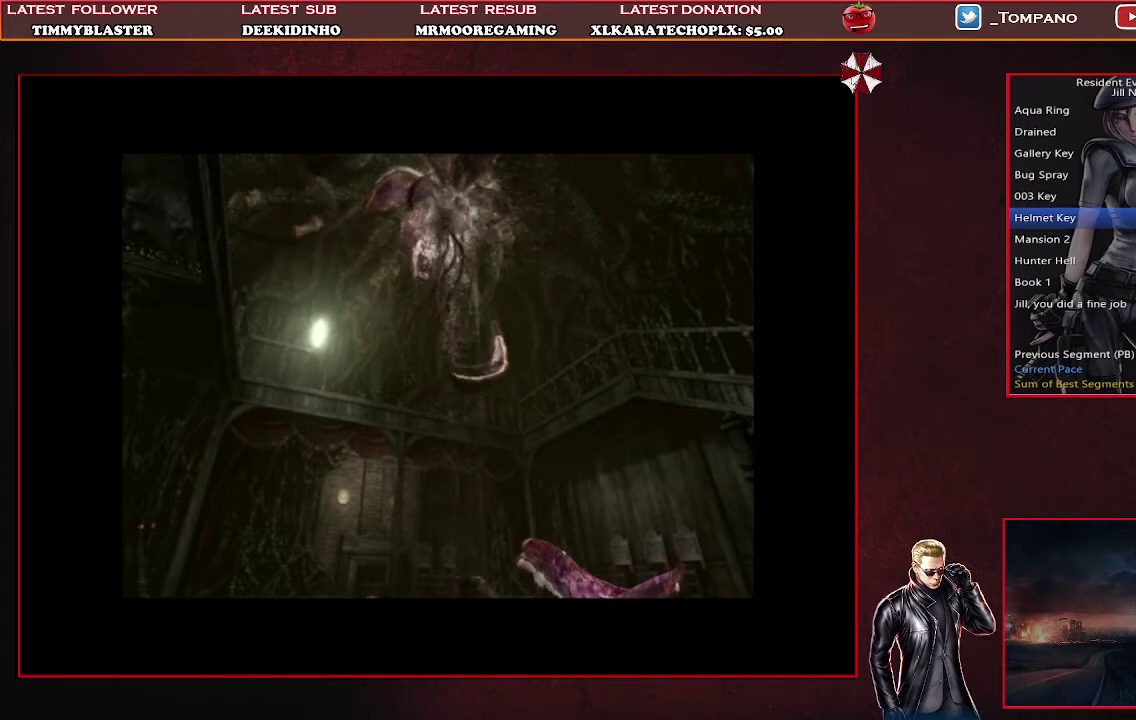
{"buttons": ["SQUARE", "DPAD_RIGHT"], "left_stick": "center", "events": []}
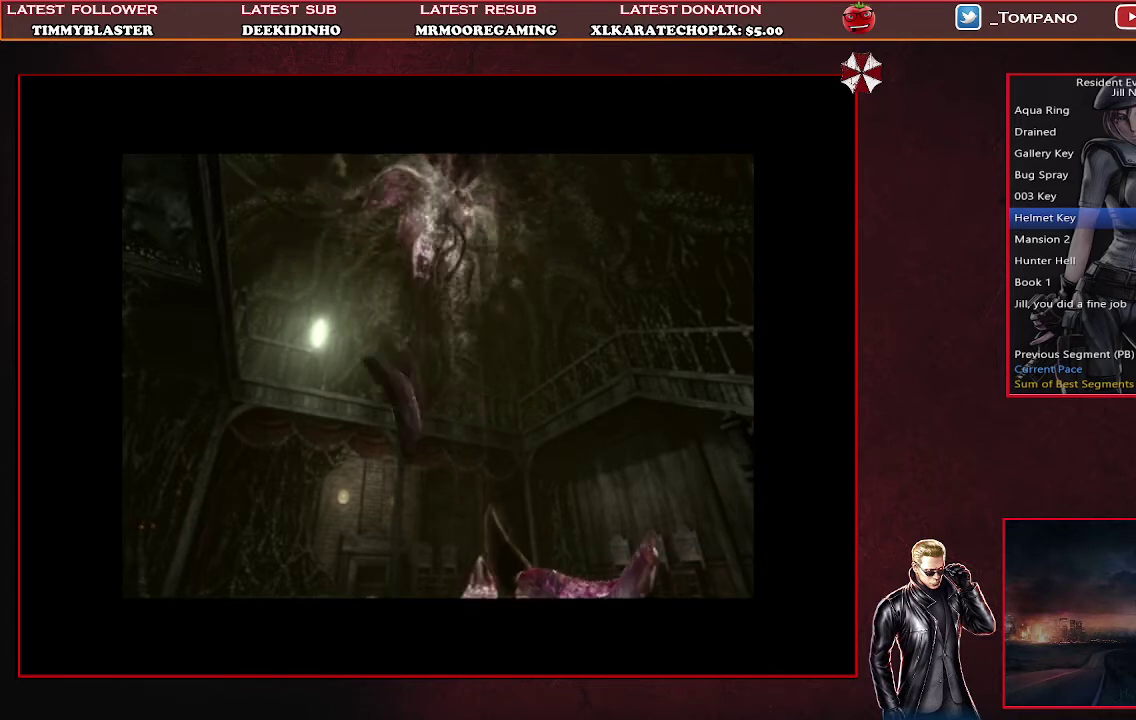
{"buttons": ["SQUARE", "DPAD_RIGHT"], "left_stick": "center", "events": []}
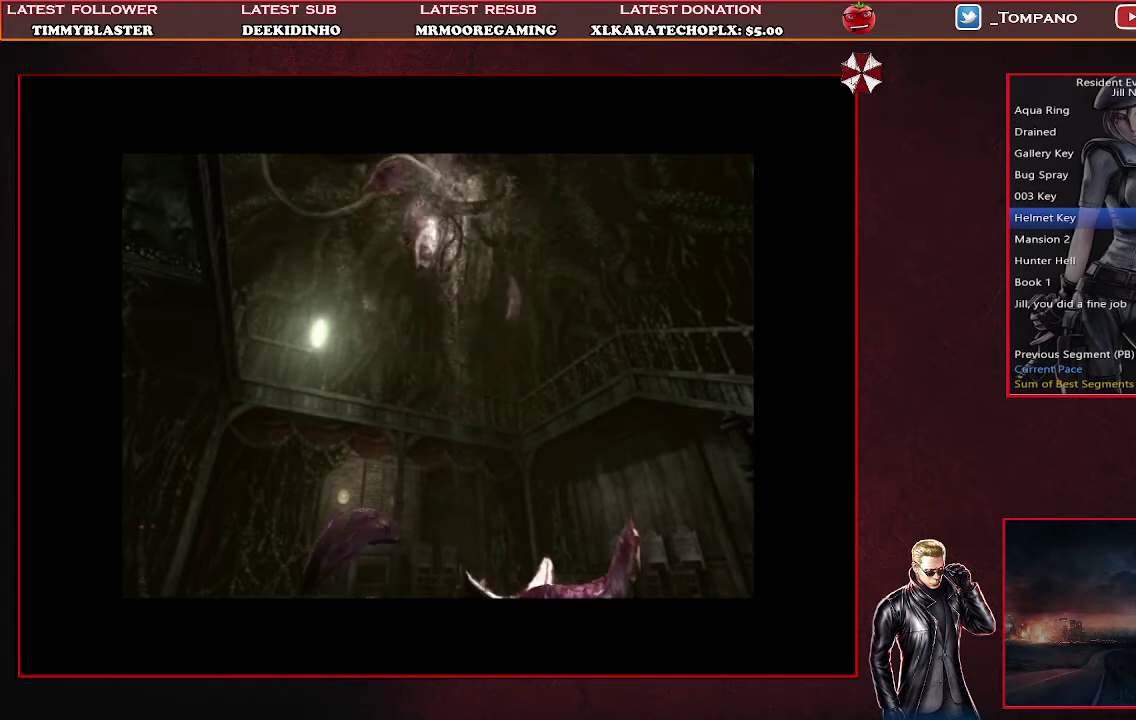
{"buttons": ["SQUARE", "DPAD_RIGHT"], "left_stick": "center", "events": []}
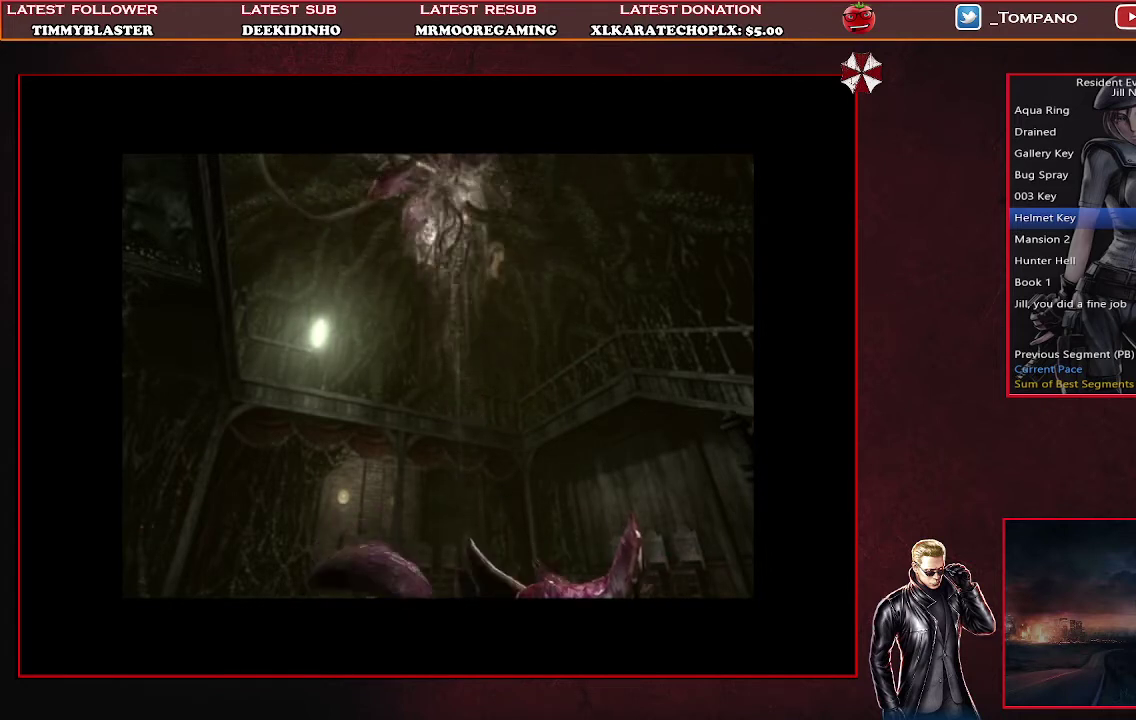
{"buttons": ["SQUARE", "DPAD_RIGHT"], "left_stick": "center", "events": []}
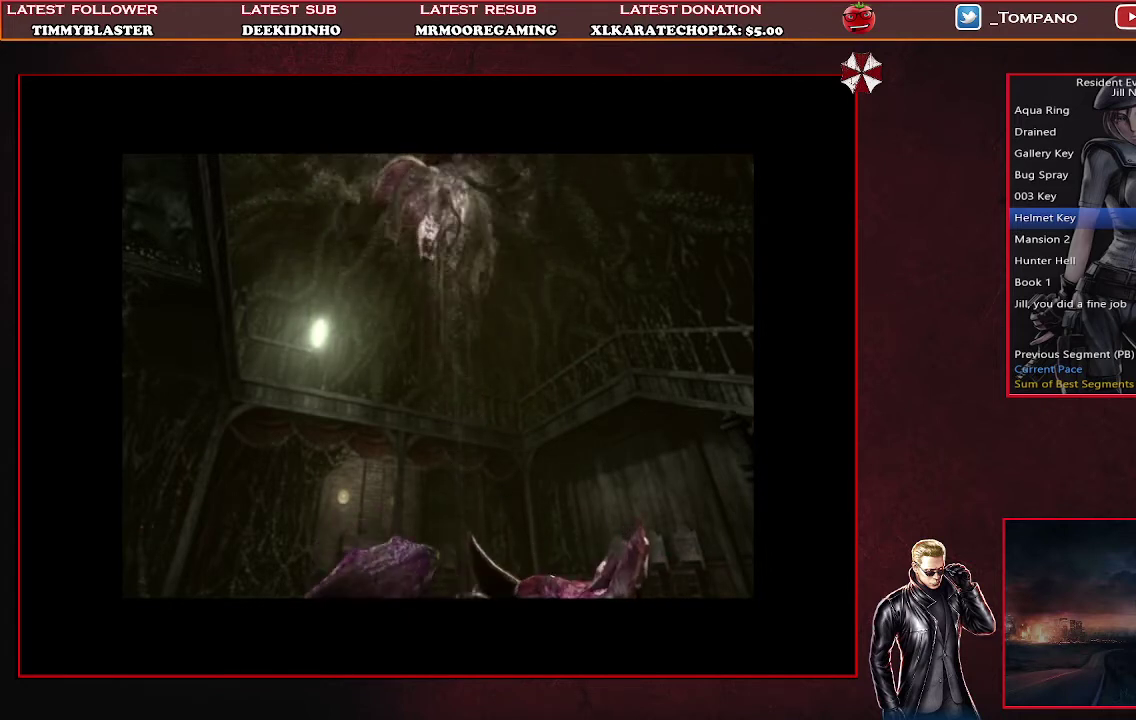
{"buttons": ["SQUARE", "DPAD_RIGHT"], "left_stick": "center", "events": []}
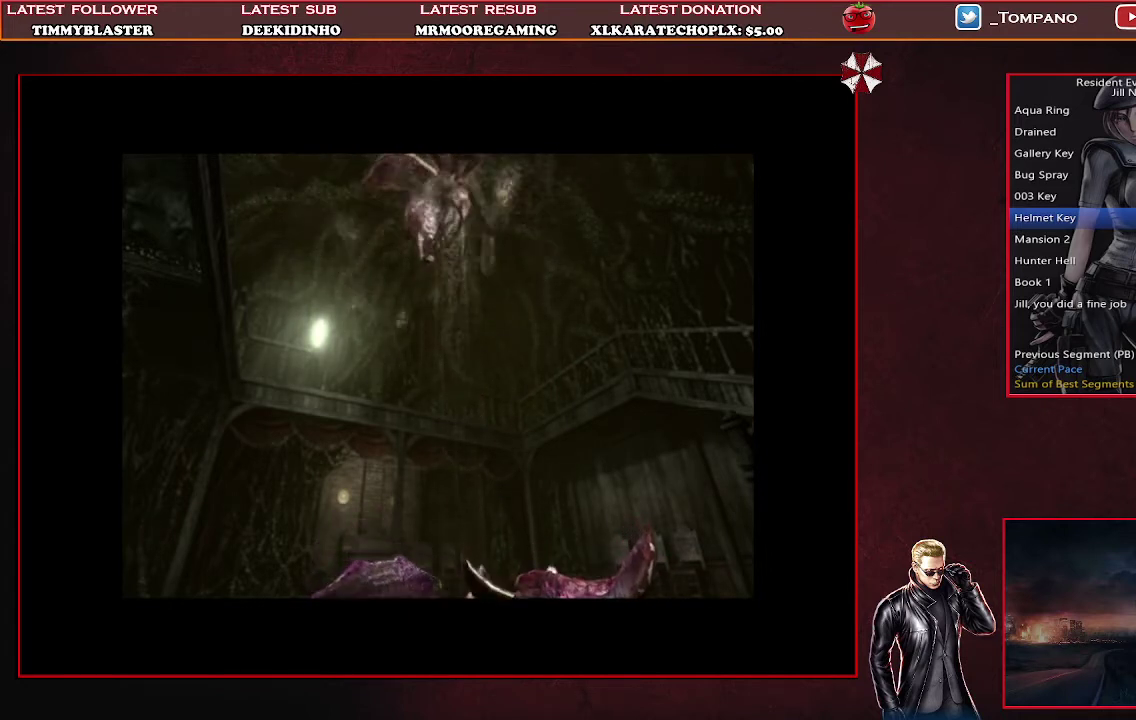
{"buttons": ["SQUARE", "DPAD_RIGHT"], "left_stick": "center", "events": []}
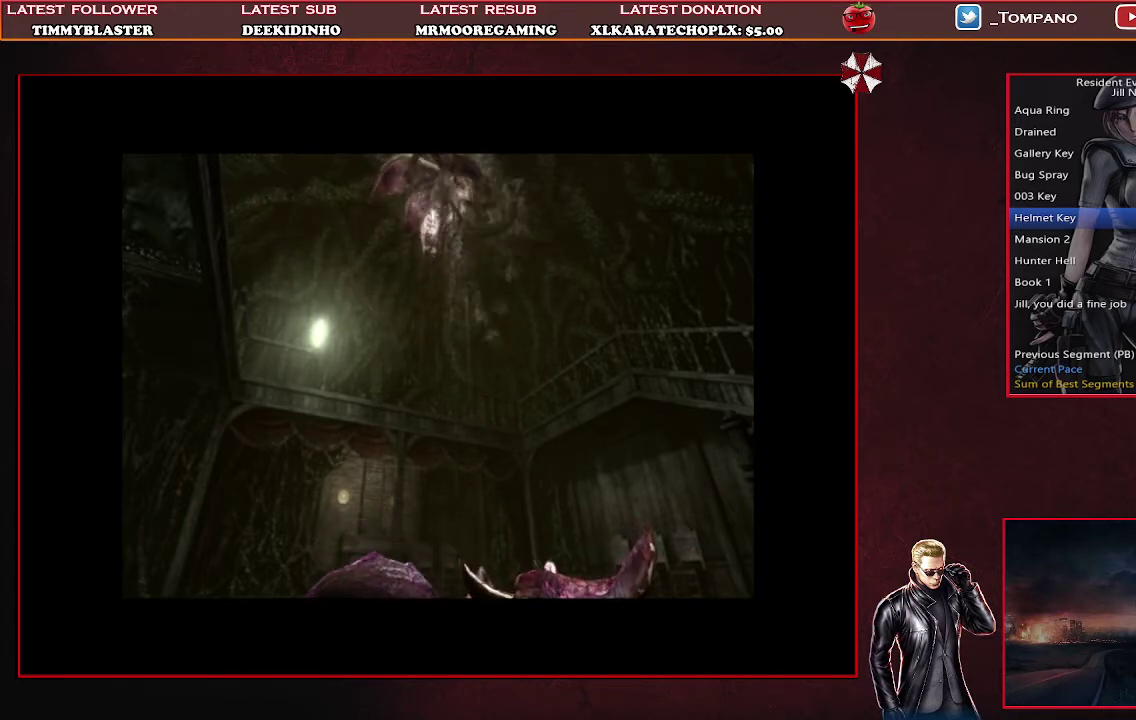
{"buttons": ["SQUARE", "DPAD_RIGHT"], "left_stick": "center", "events": []}
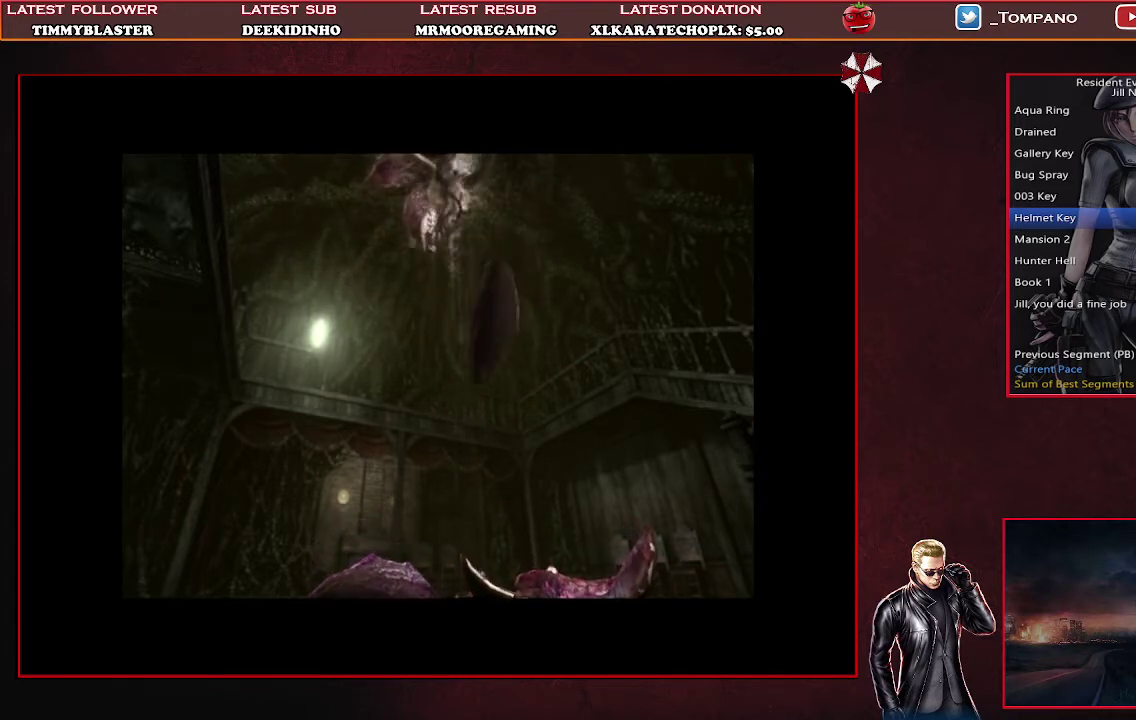
{"buttons": ["SQUARE", "DPAD_RIGHT"], "left_stick": "center", "events": []}
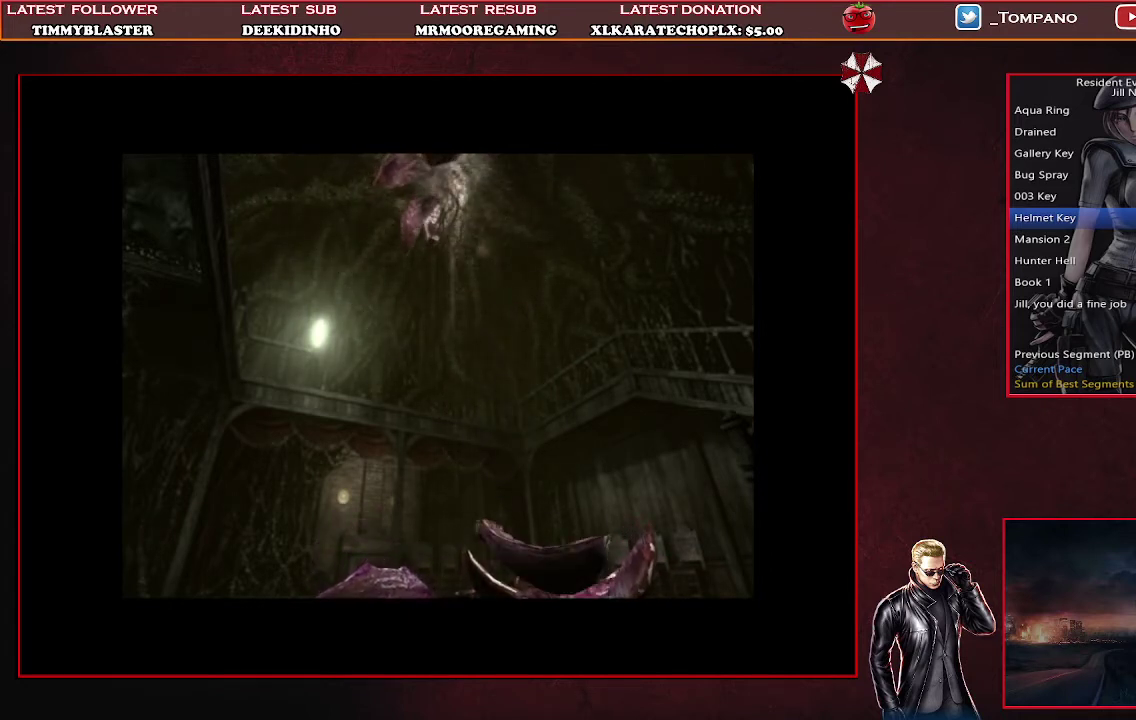
{"buttons": ["SQUARE", "DPAD_RIGHT"], "left_stick": "center", "events": []}
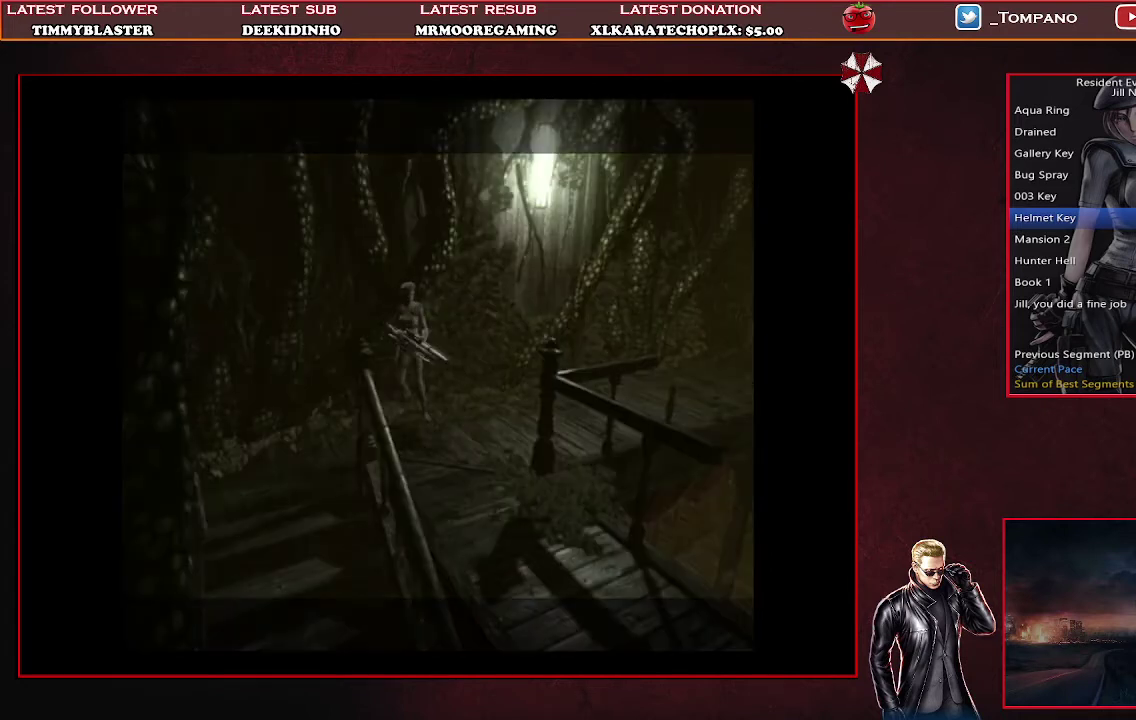
{"buttons": ["SQUARE", "DPAD_UP", "DPAD_RIGHT"], "left_stick": "center", "events": [[433, "DPAD_UP", "down"]]}
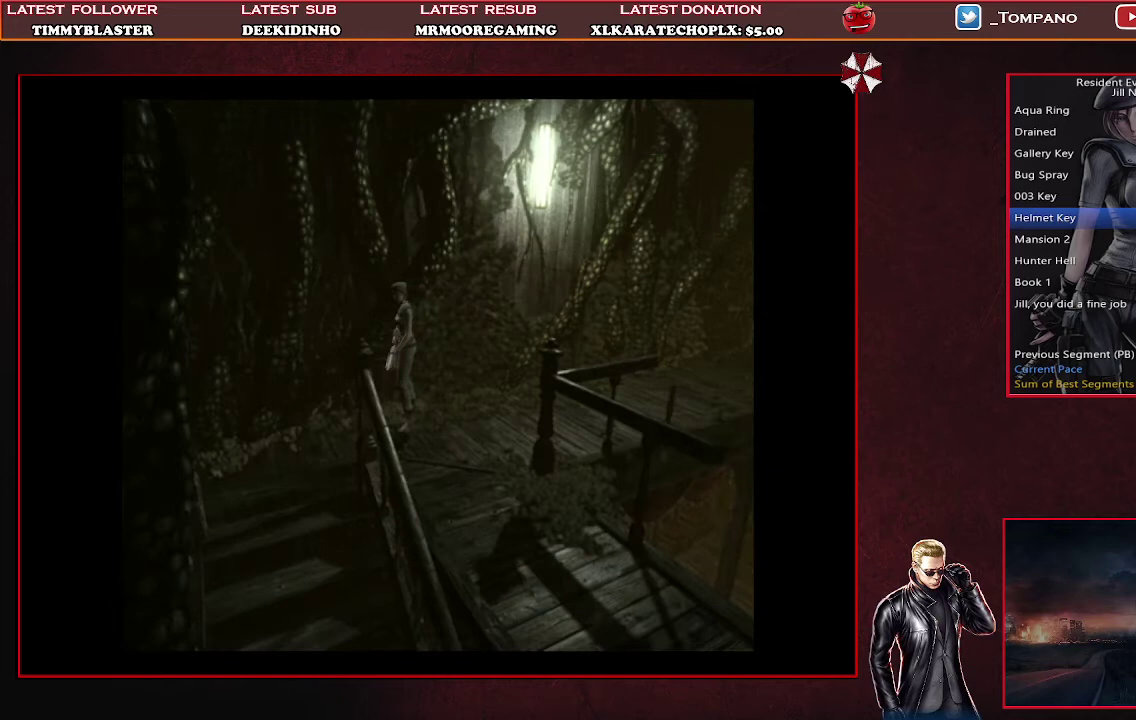
{"buttons": ["SQUARE", "DPAD_UP", "DPAD_LEFT"], "left_stick": "center", "events": [[233, "DPAD_RIGHT", "up"], [267, "DPAD_LEFT", "down"]]}
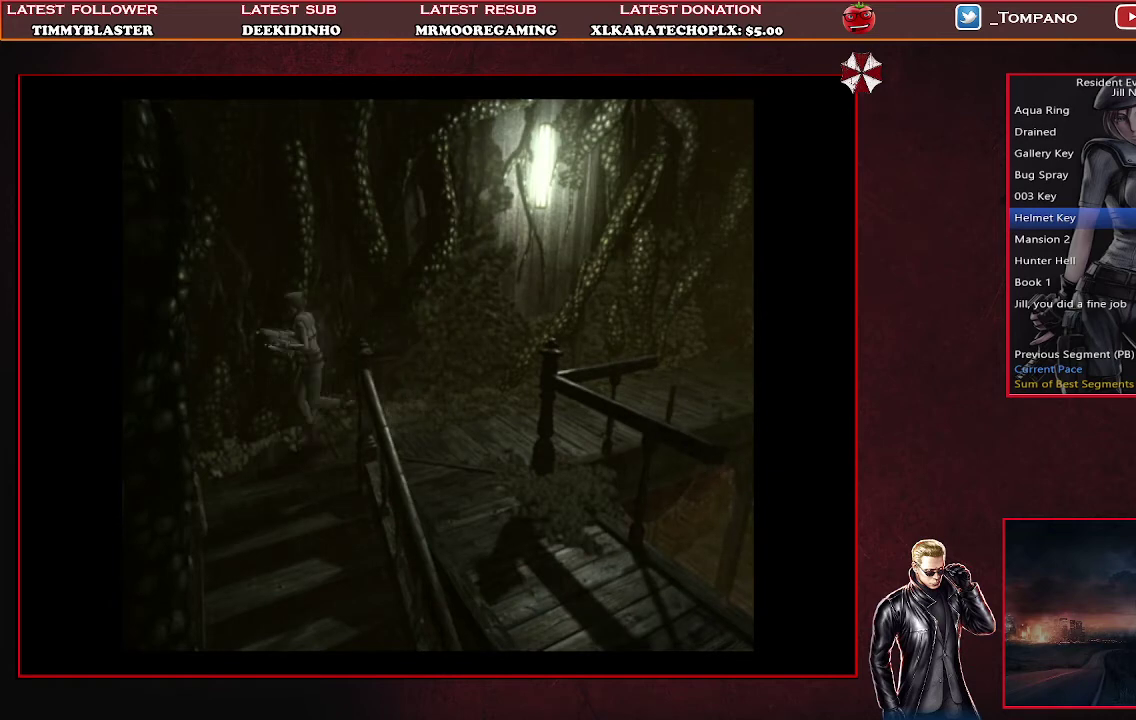
{"buttons": ["SQUARE", "DPAD_UP"], "left_stick": "center", "events": [[467, "DPAD_LEFT", "up"]]}
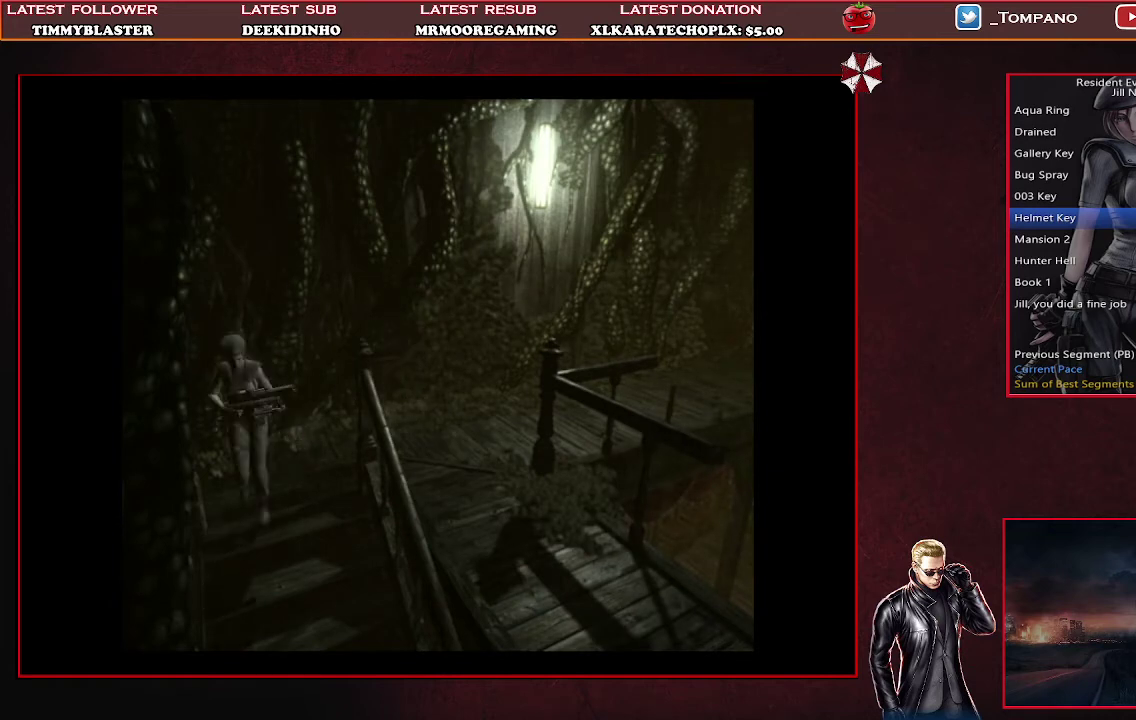
{"buttons": ["CROSS"], "left_stick": "center", "events": [[100, "SQUARE", "up"], [167, "TRIANGLE", "down"], [267, "DPAD_UP", "up"], [300, "TRIANGLE", "up"], [500, "CROSS", "down"]]}
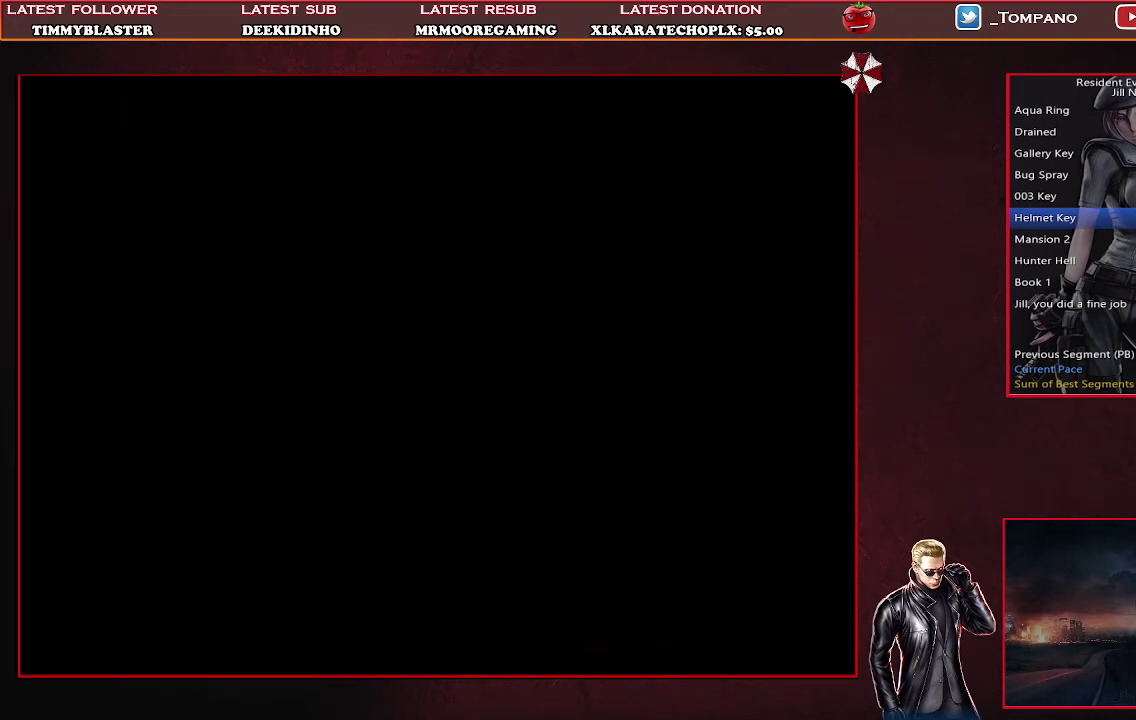
{"buttons": [], "left_stick": "center", "events": [[167, "CROSS", "up"], [300, "CROSS", "down"], [400, "CROSS", "up"]]}
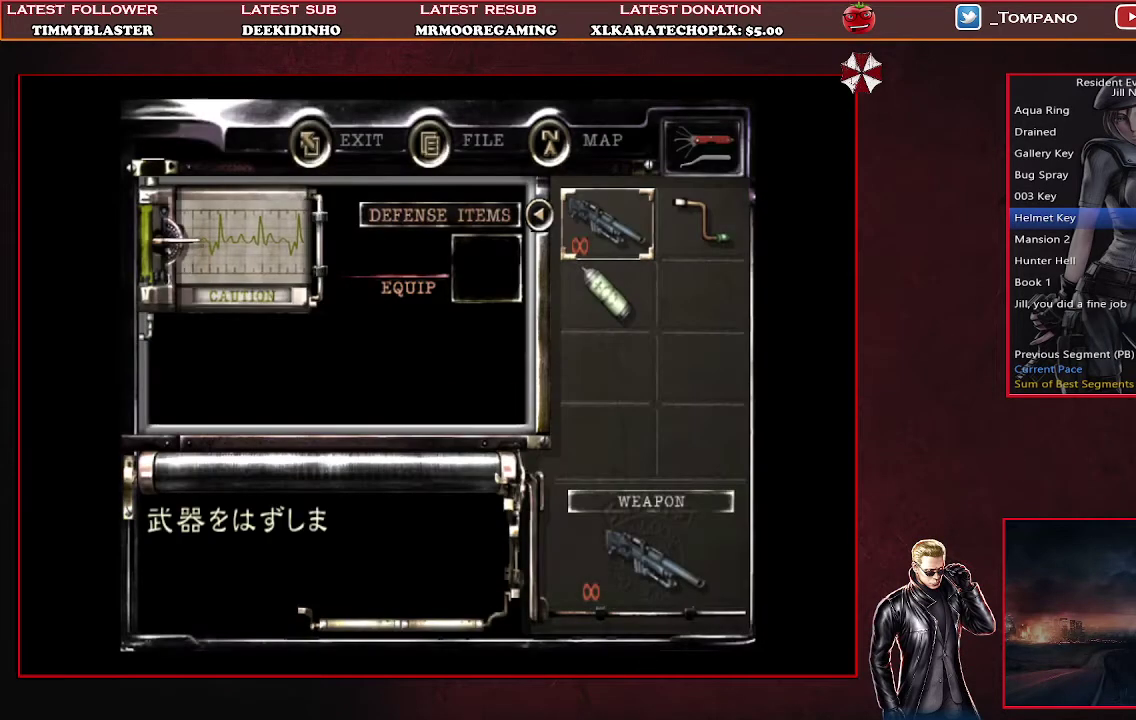
{"buttons": ["SQUARE", "DPAD_UP", "DPAD_RIGHT"], "left_stick": "center", "events": [[33, "TRIANGLE", "down"], [133, "TRIANGLE", "up"], [167, "DPAD_UP", "down"], [233, "DPAD_RIGHT", "down"], [300, "SQUARE", "down"], [400, "SQUARE", "up"], [467, "SQUARE", "down"]]}
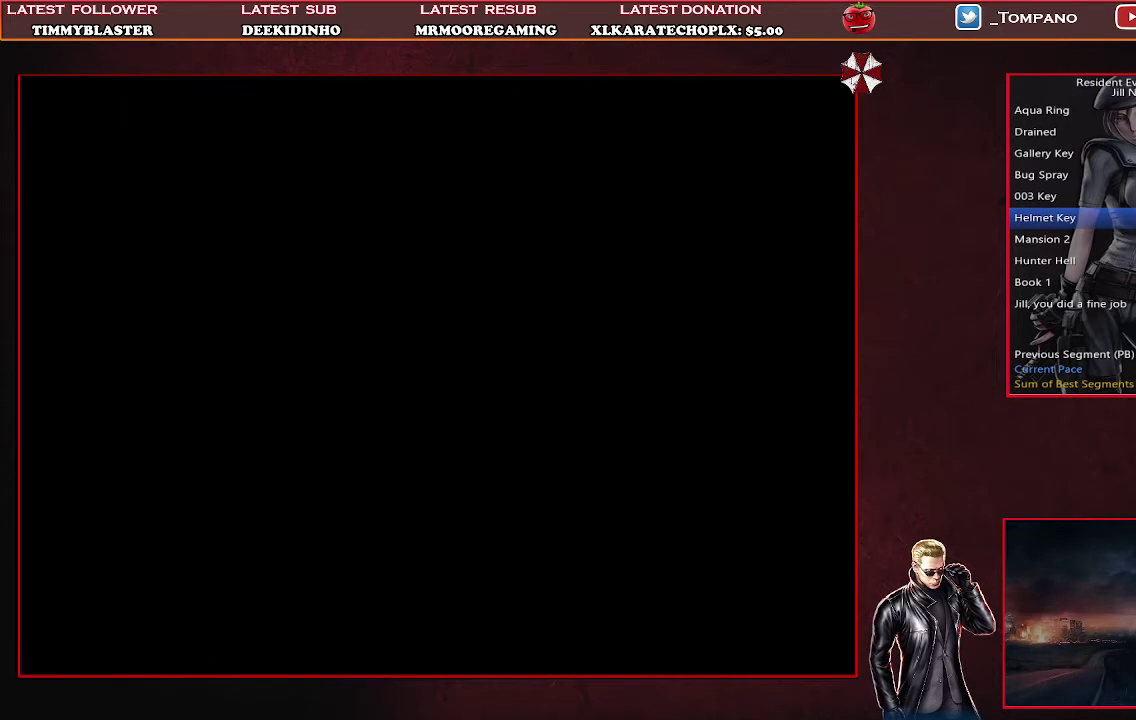
{"buttons": ["DPAD_UP"], "left_stick": "center", "events": [[33, "SQUARE", "up"], [100, "SQUARE", "down"], [200, "SQUARE", "up"], [267, "SQUARE", "down"], [333, "DPAD_RIGHT", "up"], [333, "SQUARE", "up"], [400, "SQUARE", "down"], [467, "SQUARE", "up"]]}
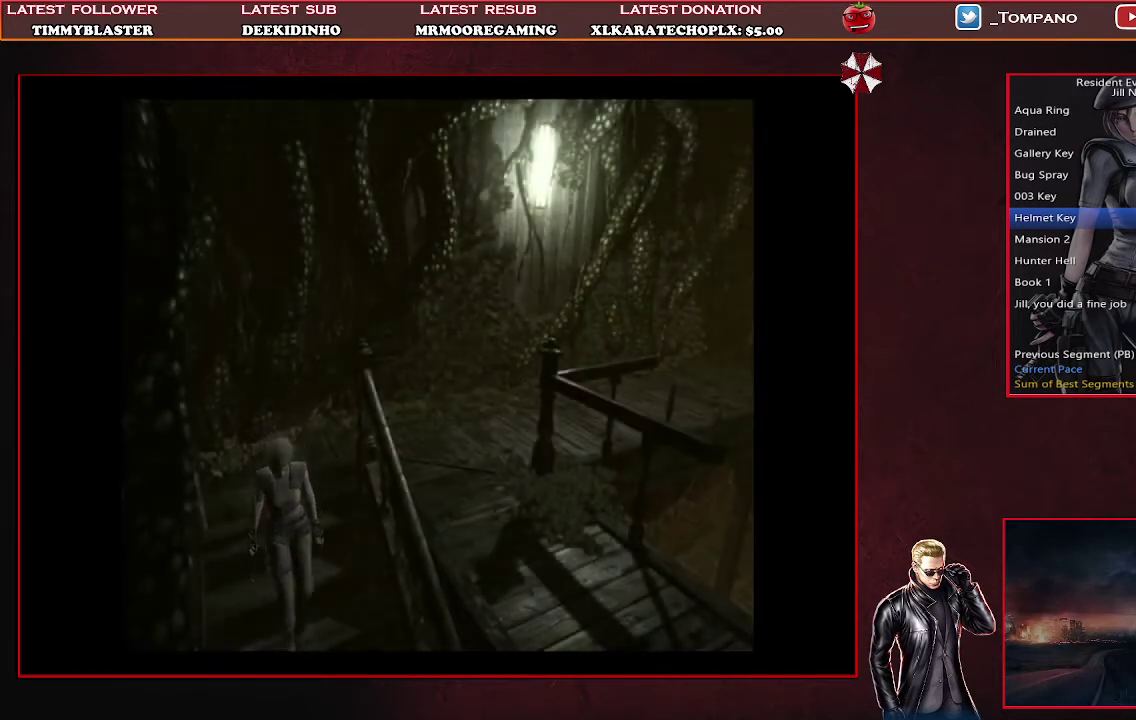
{"buttons": ["DPAD_UP"], "left_stick": "center", "events": [[33, "SQUARE", "down"], [100, "SQUARE", "up"], [167, "SQUARE", "down"], [233, "SQUARE", "up"], [267, "DPAD_LEFT", "down"], [300, "SQUARE", "down"], [367, "SQUARE", "up"], [400, "DPAD_LEFT", "up"], [433, "SQUARE", "down"], [500, "SQUARE", "up"]]}